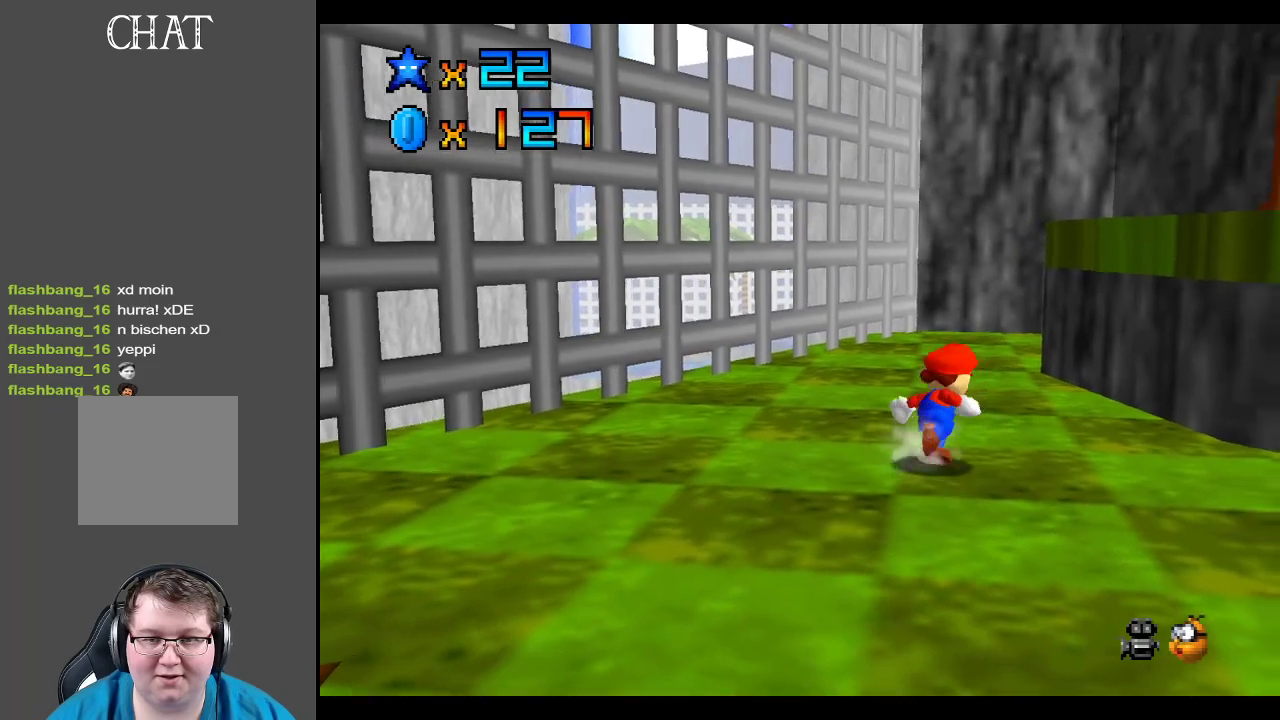
Gameplay with a controller (Xbox layout); each line is a JSON object with the inputs held at the frame after it. "events" lists button and stick changes between this image and that frame as [ms after this image, input, new state], when the widget could be followed in between. Not read: L3 R3.
{"buttons": [], "left_stick": "up", "right_stick": "center", "events": [[433, "left_stick", "up"]]}
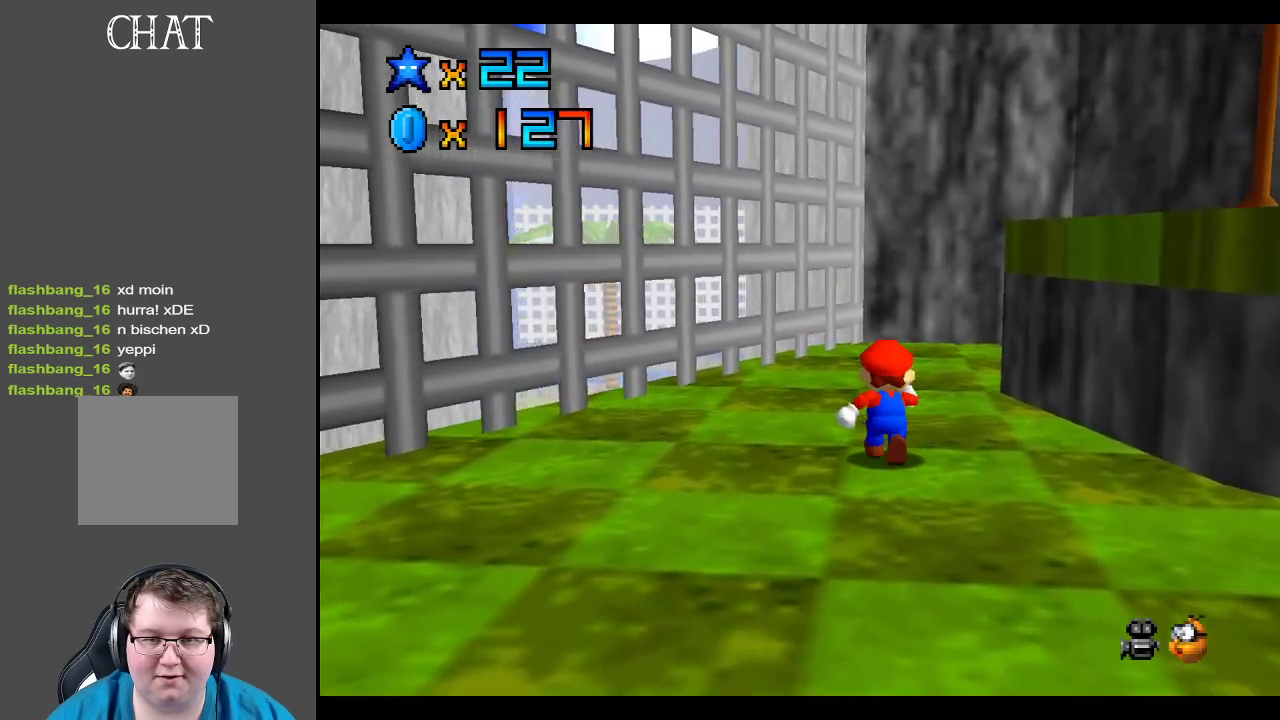
{"buttons": [], "left_stick": "up", "right_stick": "center", "events": [[183, "A", "down"], [267, "A", "up"]]}
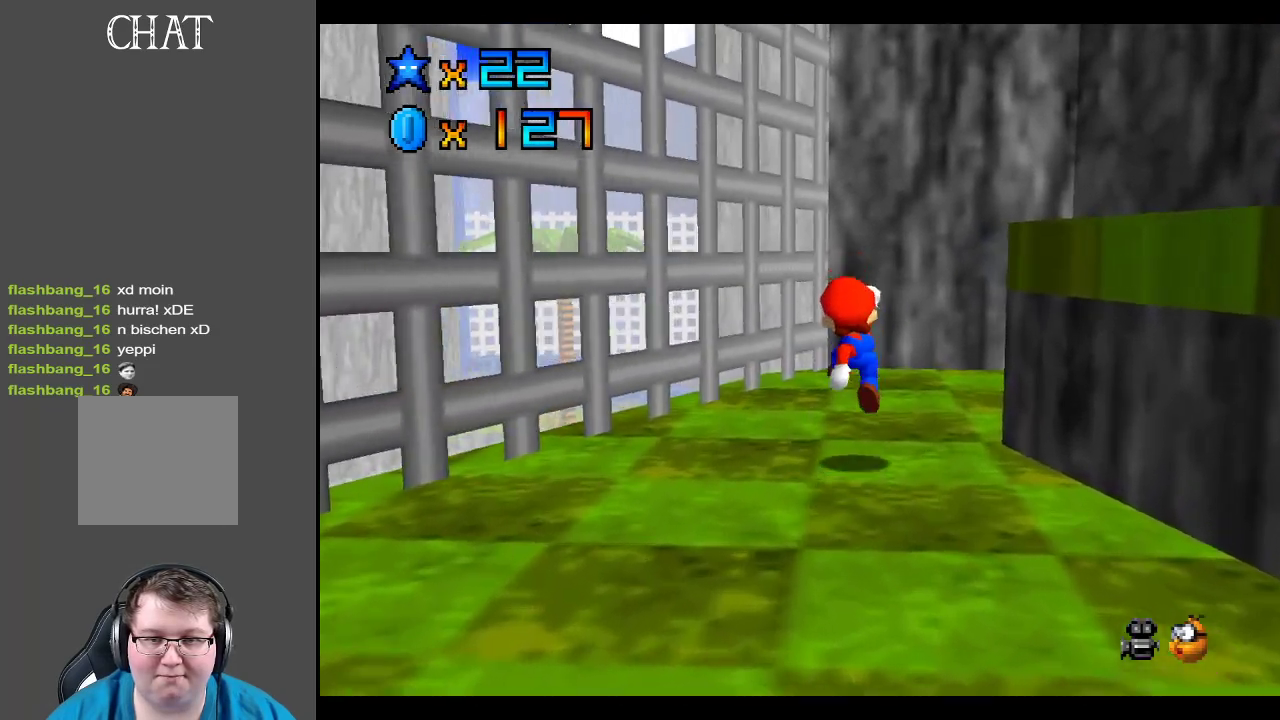
{"buttons": [], "left_stick": "up-right", "right_stick": "center", "events": [[183, "A", "down"], [267, "A", "up"], [317, "left_stick", "center"], [450, "left_stick", "up-right"]]}
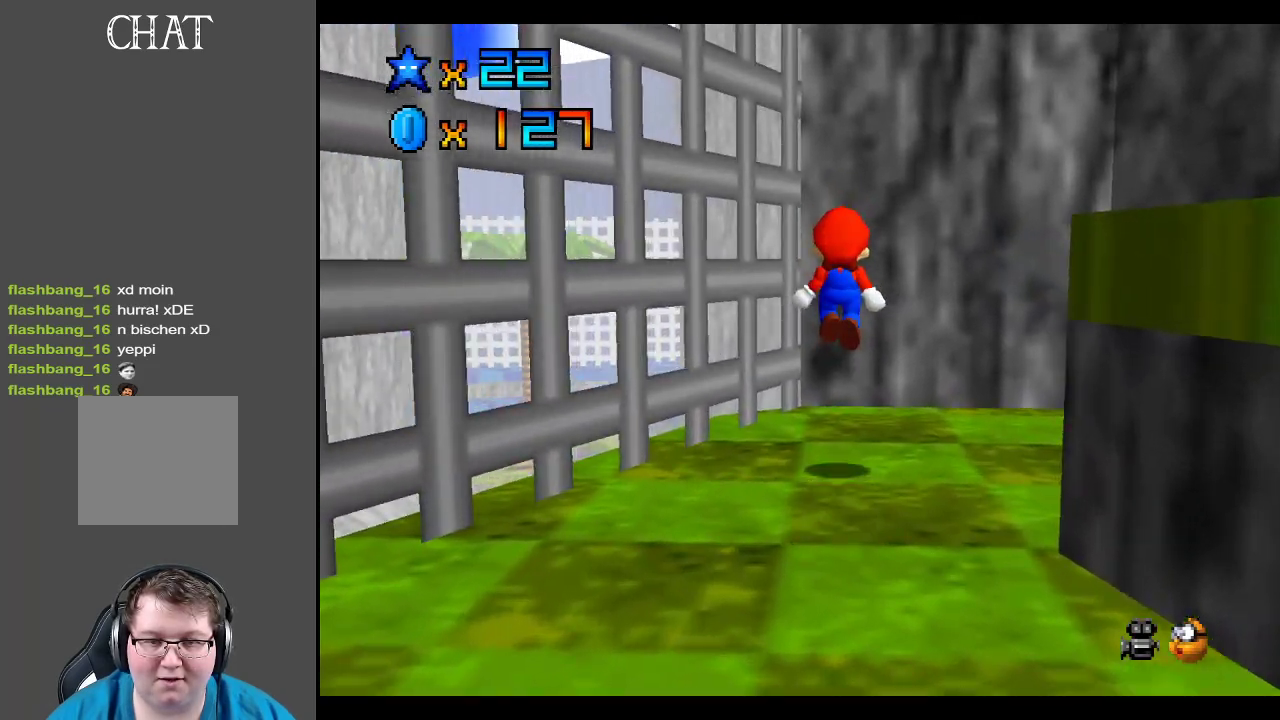
{"buttons": ["A"], "left_stick": "up", "right_stick": "center", "events": [[283, "A", "down"], [333, "left_stick", "center"], [483, "left_stick", "up"]]}
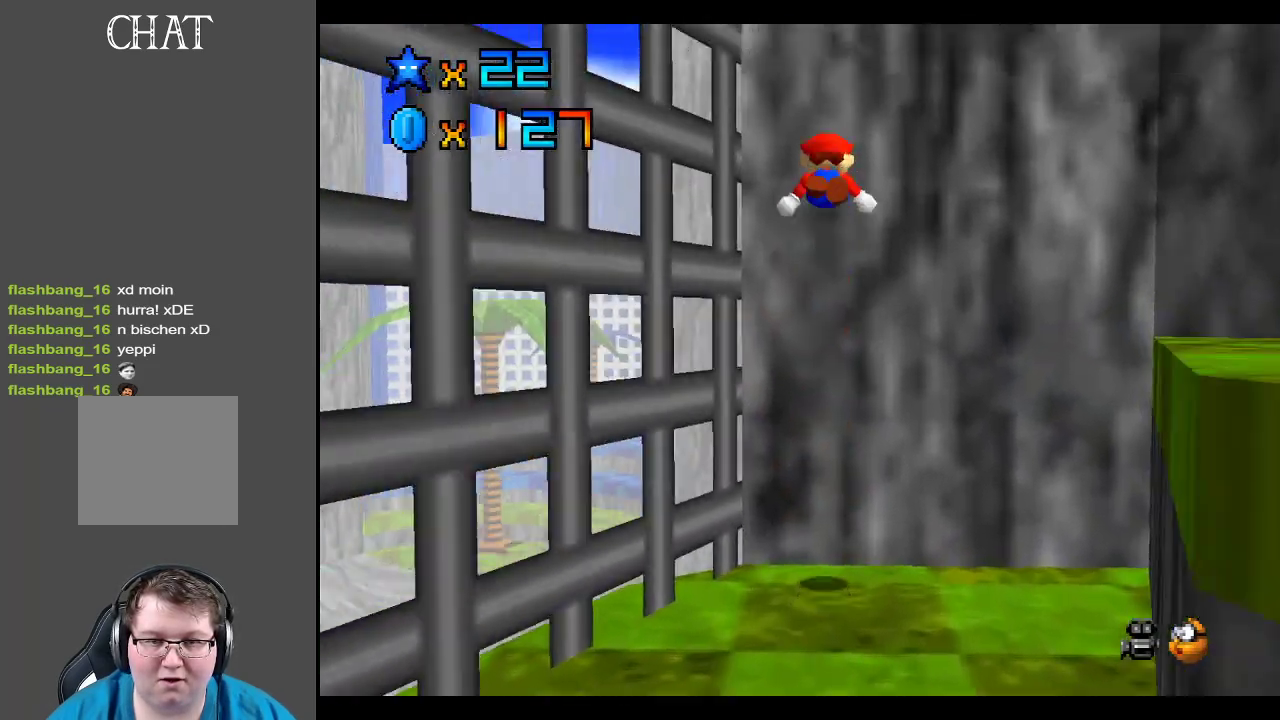
{"buttons": ["A"], "left_stick": "up-left", "right_stick": "center", "events": [[33, "A", "up"], [117, "A", "down"], [150, "left_stick", "up-left"]]}
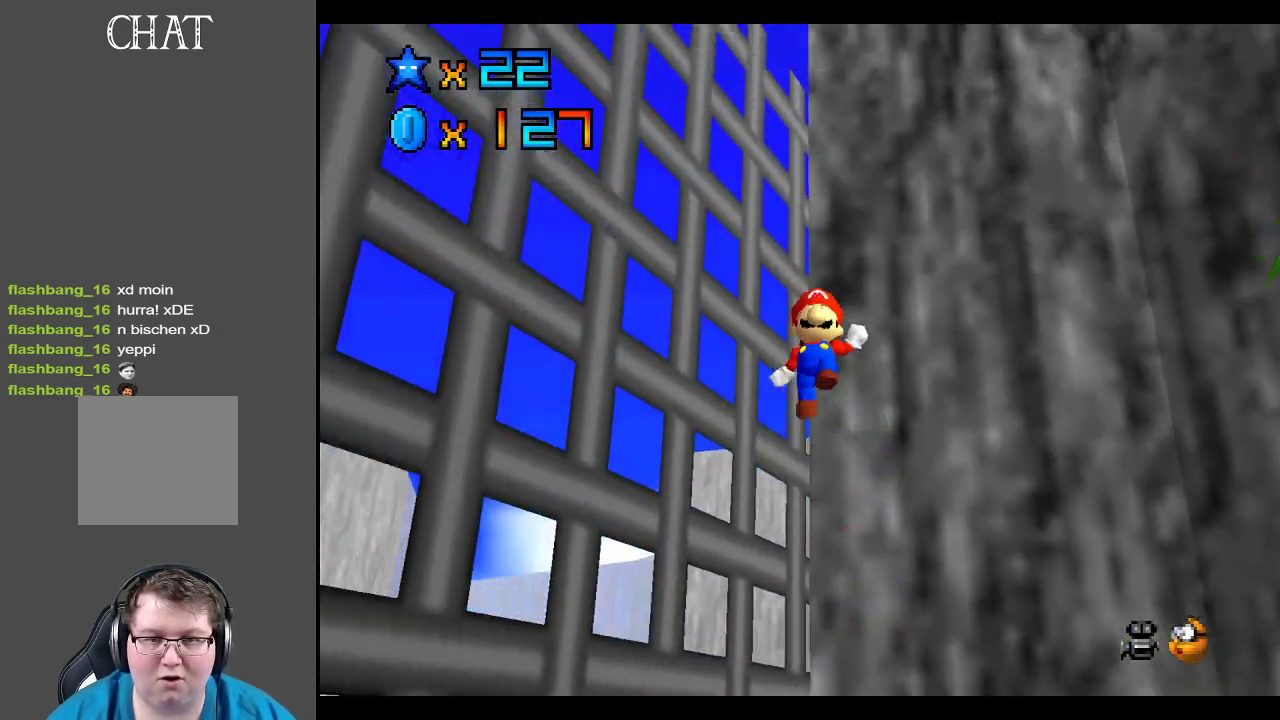
{"buttons": ["A"], "left_stick": "down", "right_stick": "center", "events": [[250, "left_stick", "down-left"], [367, "left_stick", "down"]]}
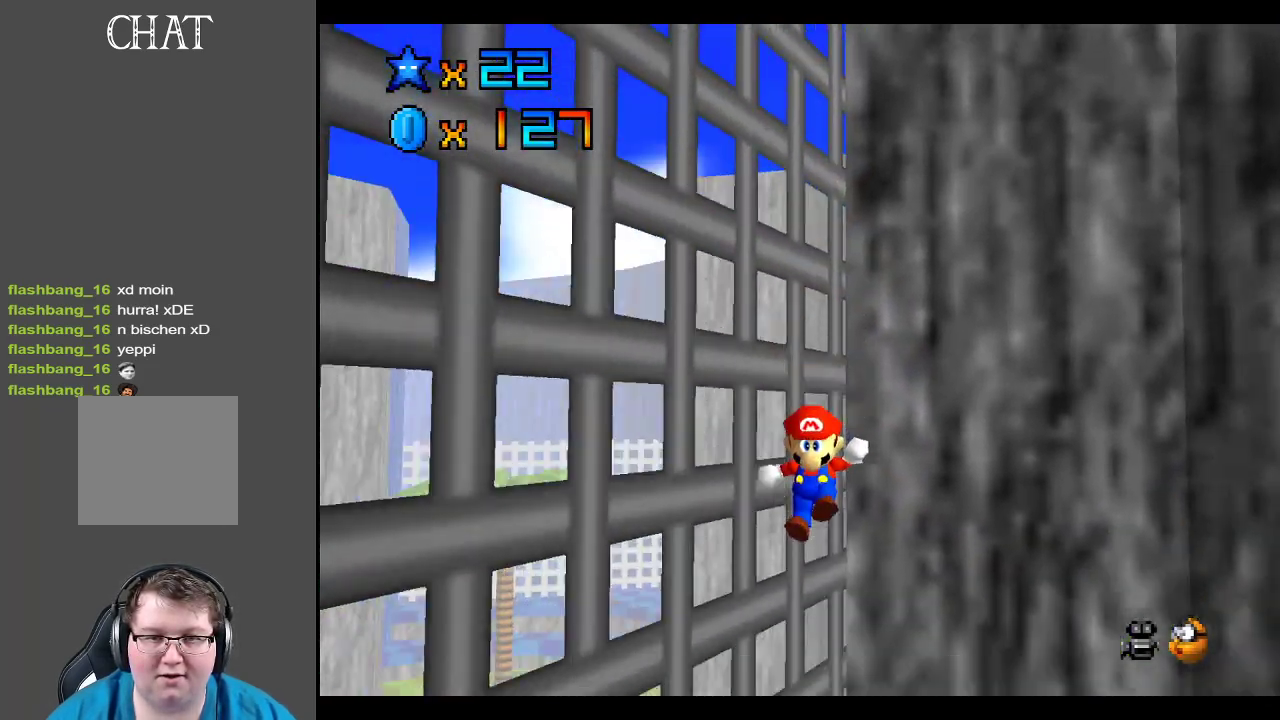
{"buttons": [], "left_stick": "center", "right_stick": "center", "events": [[83, "left_stick", "down-right"], [133, "X", "down"], [233, "A", "up"], [267, "X", "up"], [400, "left_stick", "center"]]}
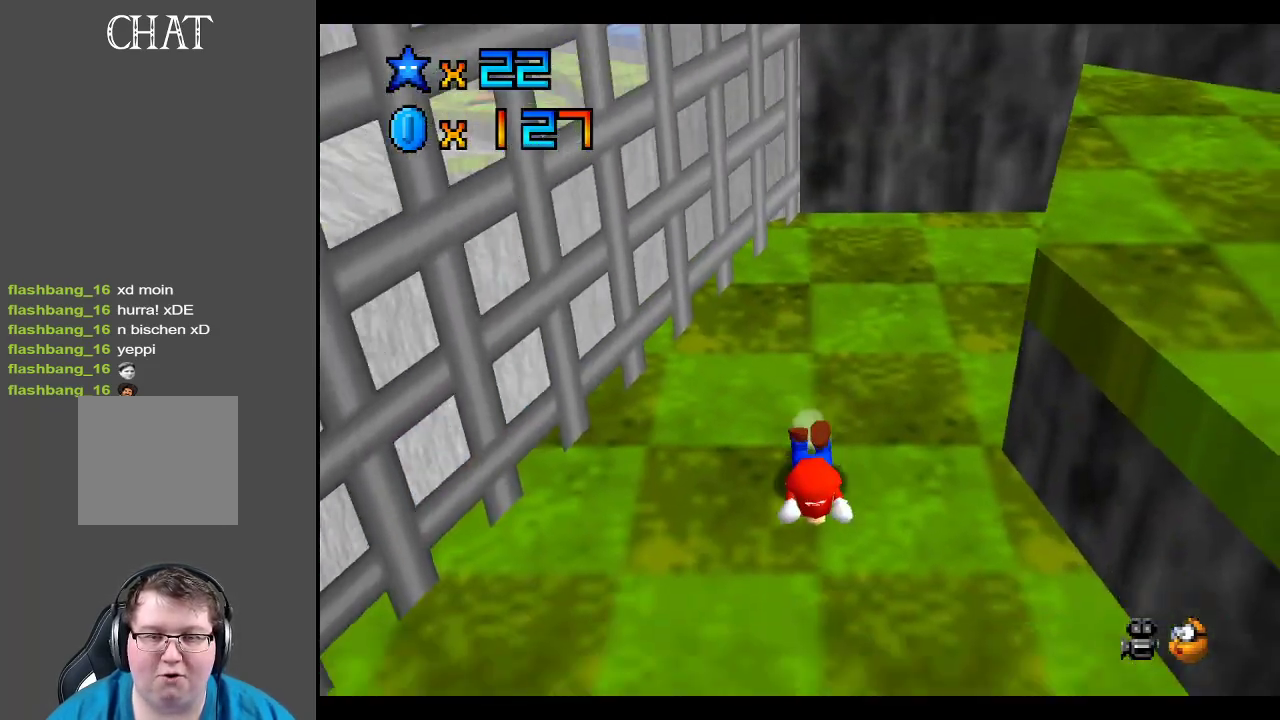
{"buttons": [], "left_stick": "left", "right_stick": "center", "events": [[33, "A", "down"], [83, "left_stick", "left"], [133, "A", "up"], [233, "B", "down"], [333, "B", "up"], [417, "B", "down"], [483, "B", "up"]]}
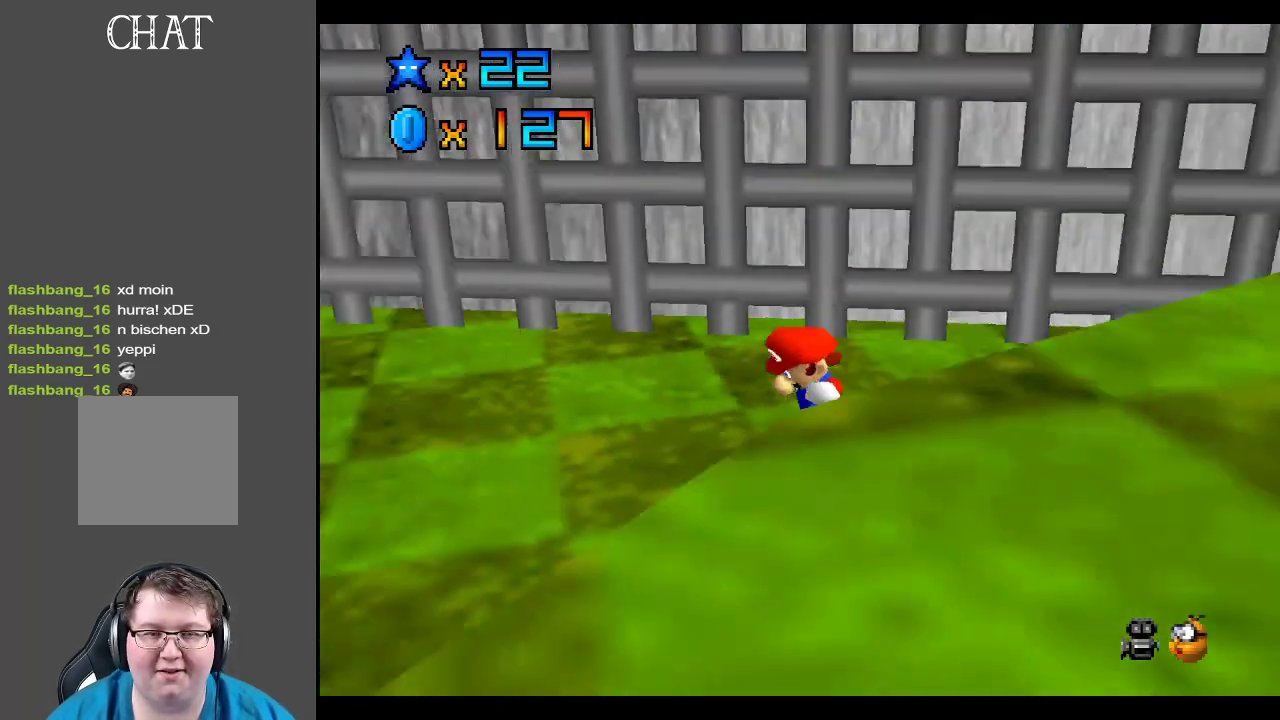
{"buttons": [], "left_stick": "up-left", "right_stick": "center", "events": [[67, "B", "down"], [150, "B", "up"], [150, "left_stick", "up-left"]]}
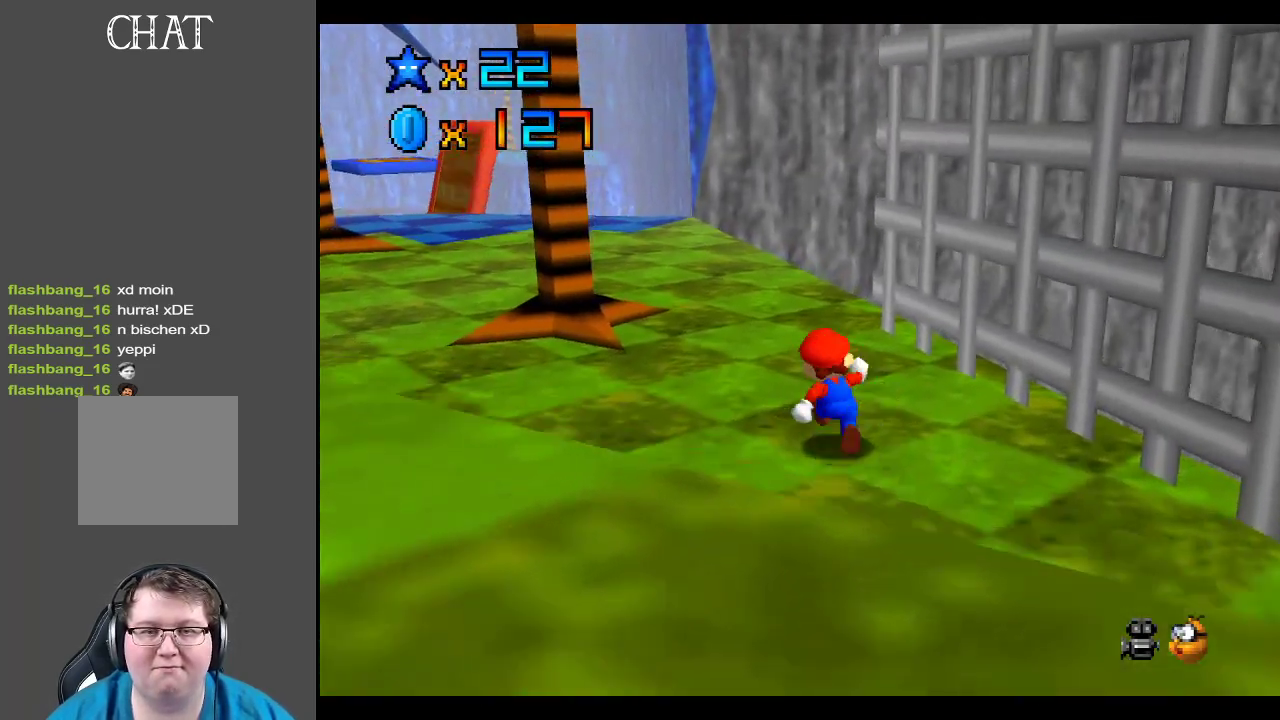
{"buttons": [], "left_stick": "up", "right_stick": "center", "events": [[67, "B", "down"], [217, "B", "up"], [317, "left_stick", "up"]]}
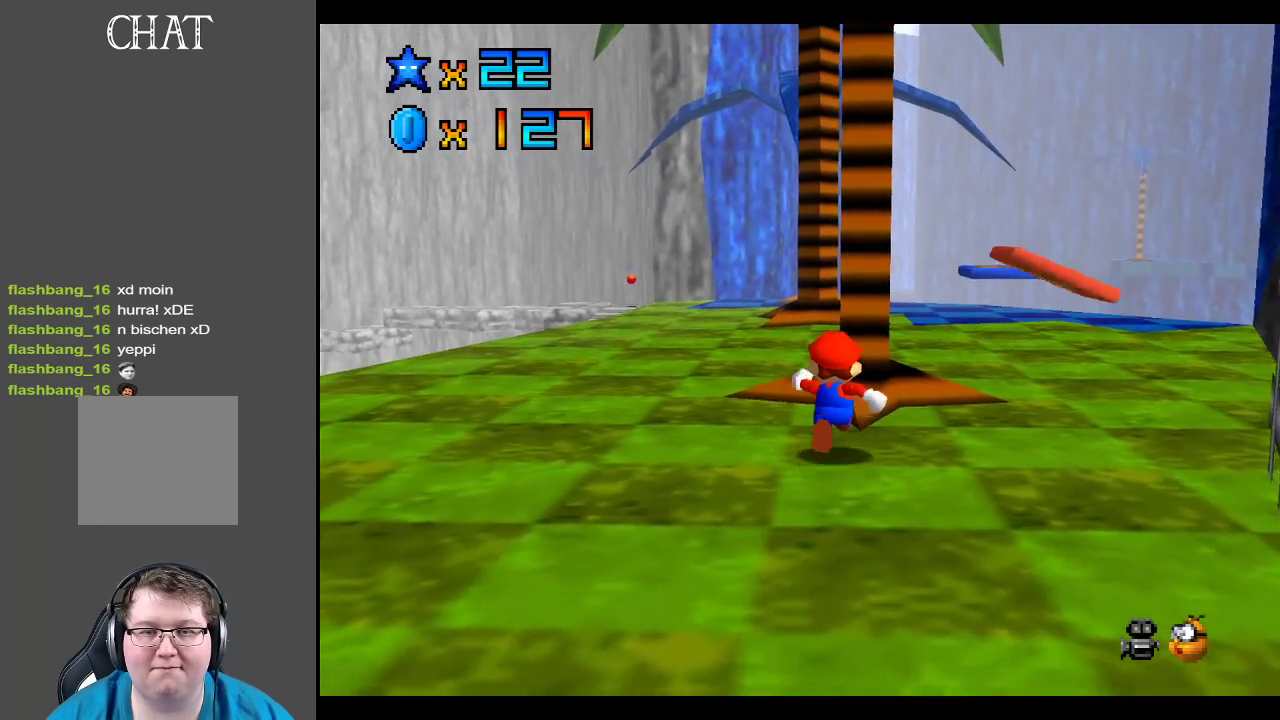
{"buttons": [], "left_stick": "center", "right_stick": "center", "events": [[117, "left_stick", "right"], [367, "left_stick", "center"]]}
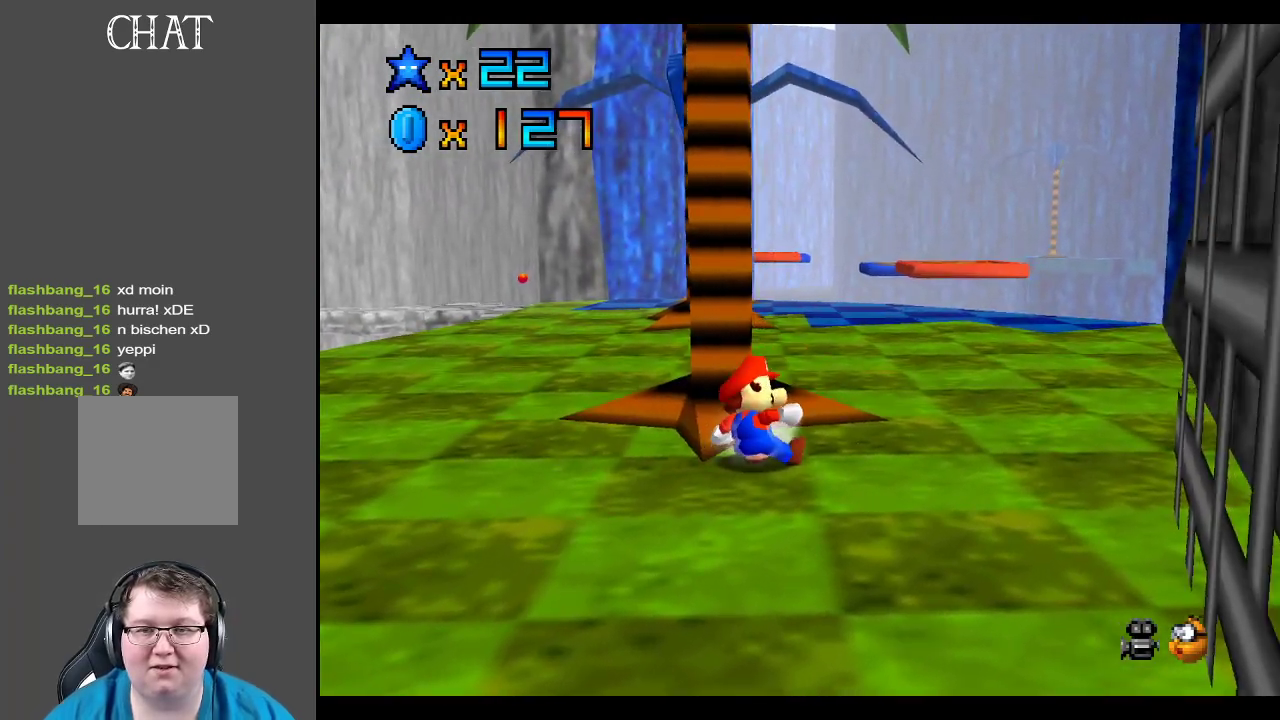
{"buttons": ["R1"], "left_stick": "down-right", "right_stick": "center", "events": [[67, "left_stick", "up-right"], [117, "left_stick", "down-right"], [400, "R1", "down"]]}
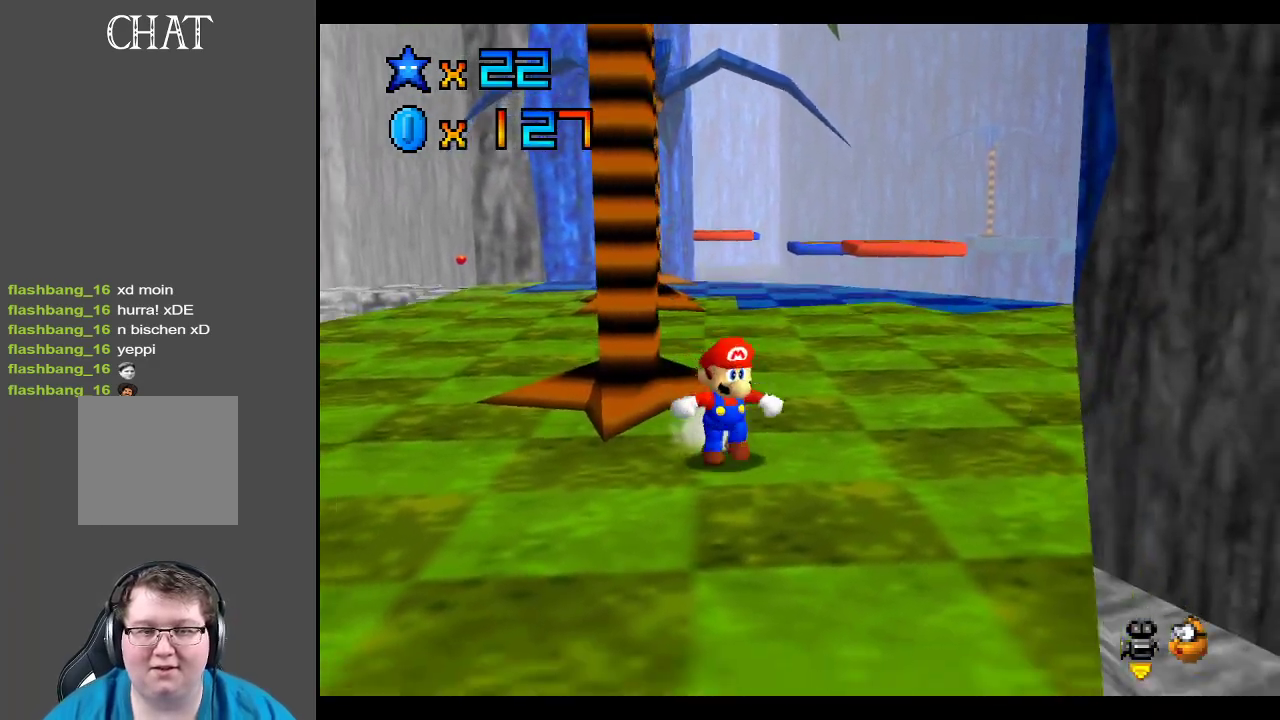
{"buttons": [], "left_stick": "up-left", "right_stick": "center", "events": [[67, "R1", "up"], [217, "left_stick", "center"], [267, "left_stick", "up-left"]]}
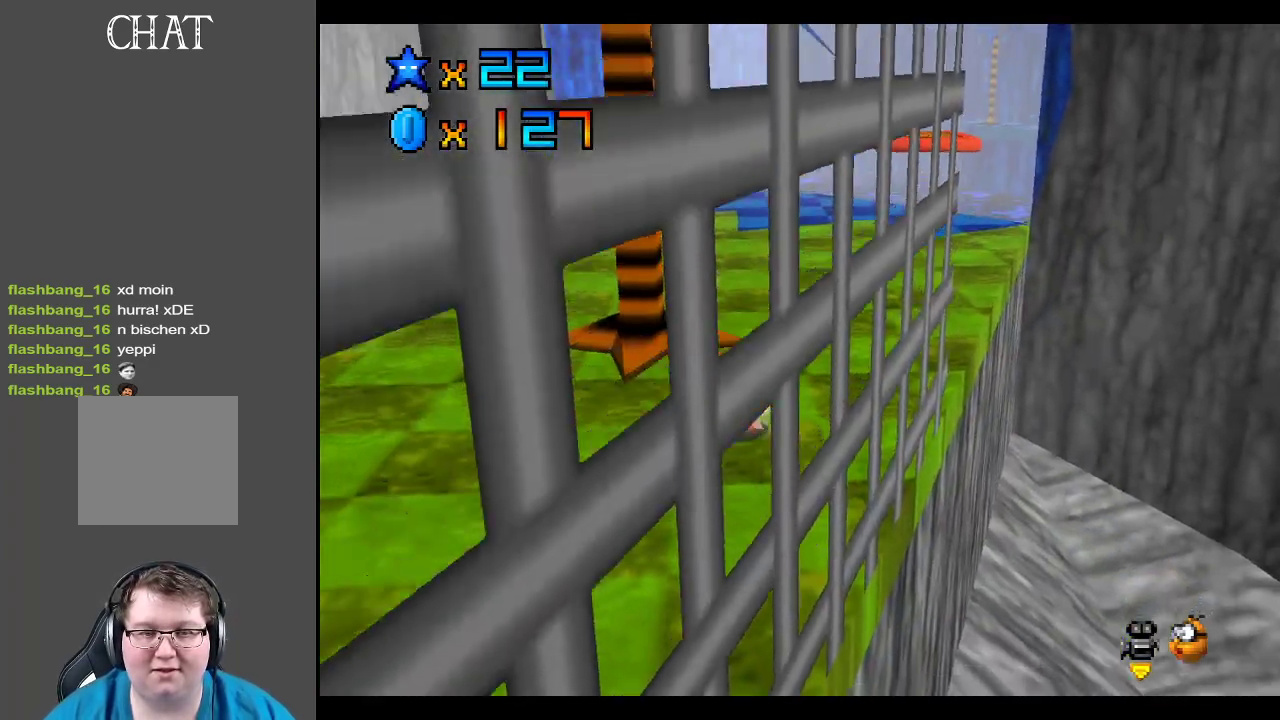
{"buttons": ["A"], "left_stick": "up-left", "right_stick": "center", "events": [[150, "A", "down"]]}
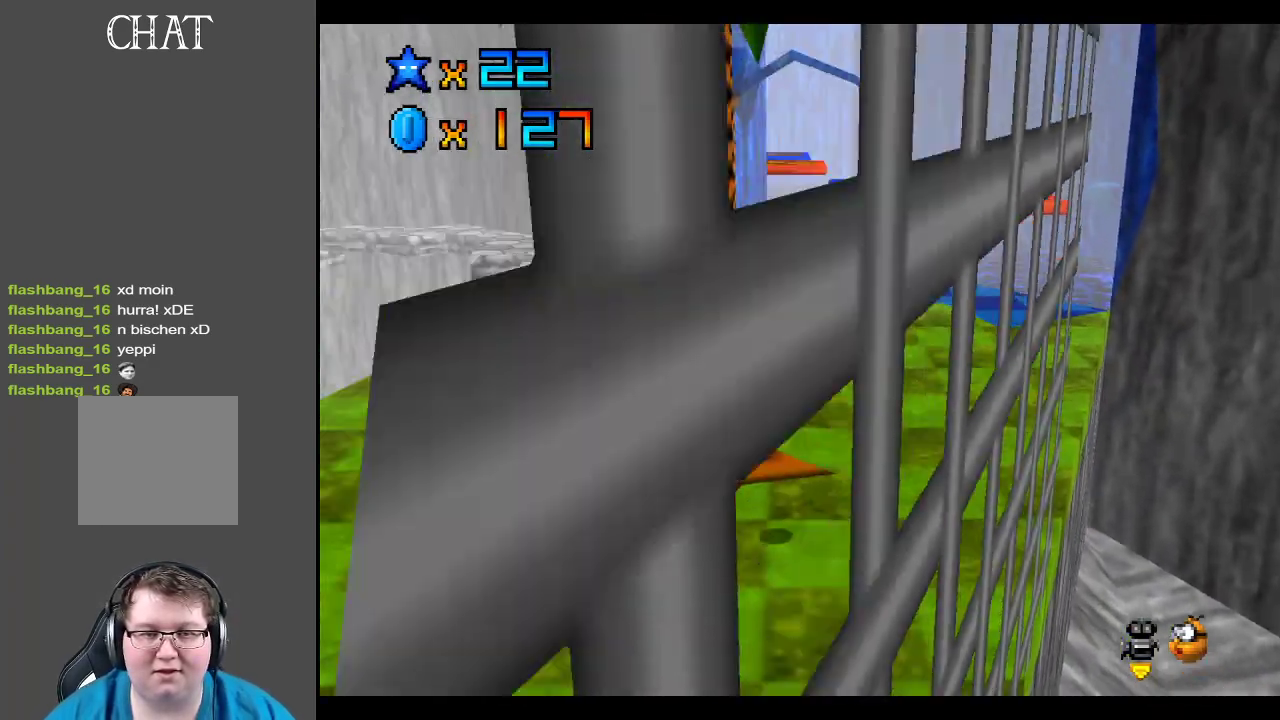
{"buttons": ["A"], "left_stick": "down", "right_stick": "center", "events": [[117, "A", "up"], [317, "A", "down"], [400, "left_stick", "down"]]}
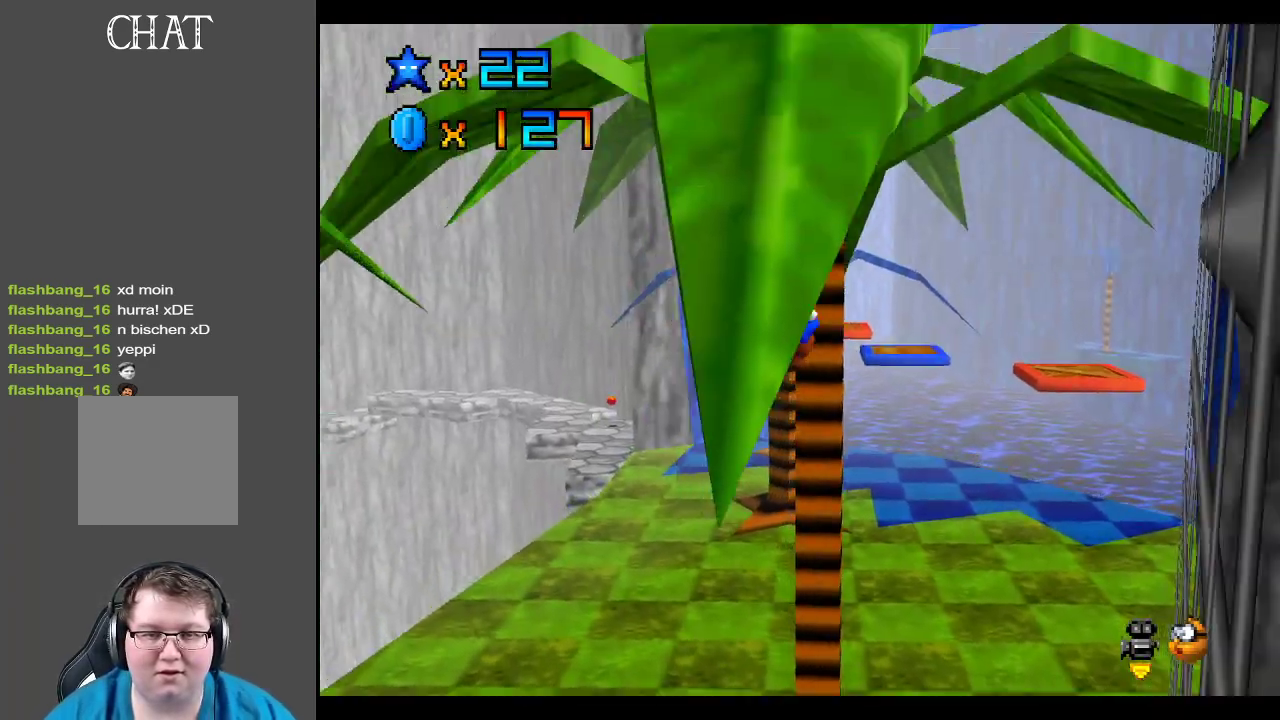
{"buttons": [], "left_stick": "up-right", "right_stick": "center", "events": [[17, "A", "up"], [233, "A", "down"], [233, "left_stick", "down-right"], [450, "left_stick", "up-right"], [483, "A", "up"]]}
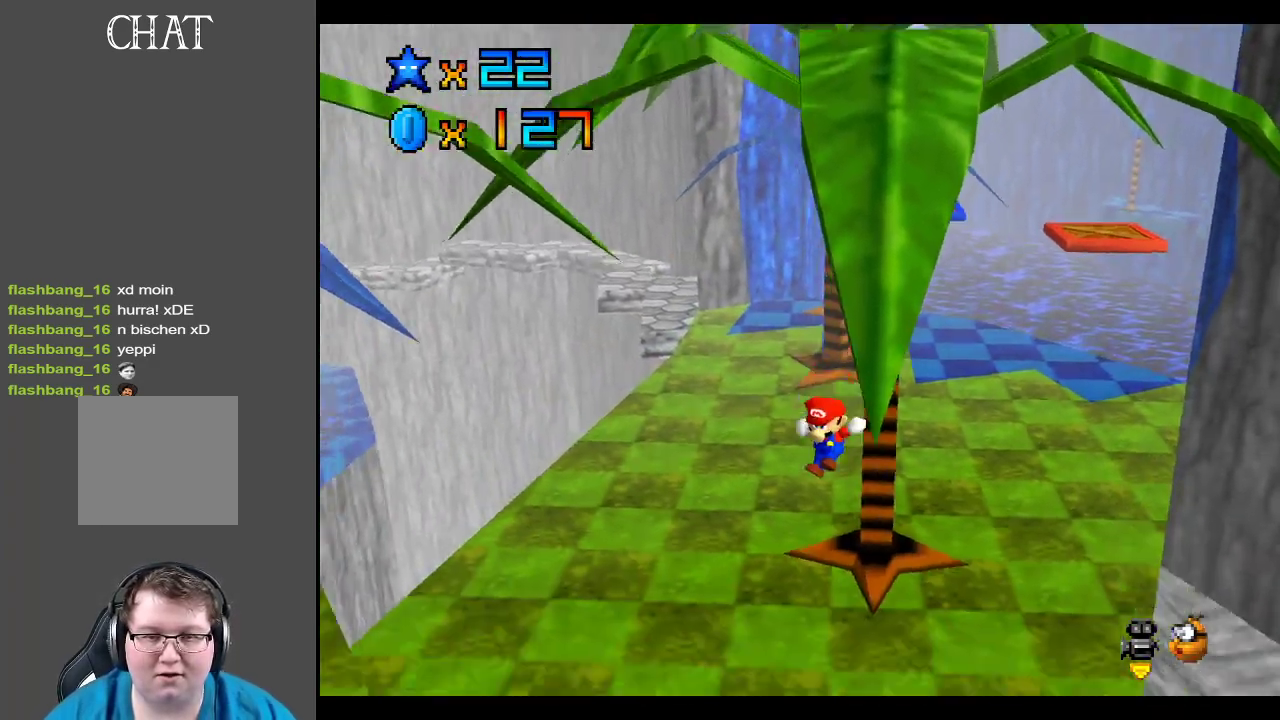
{"buttons": [], "left_stick": "up", "right_stick": "center", "events": [[150, "Y", "down"], [283, "Y", "up"], [283, "left_stick", "up"]]}
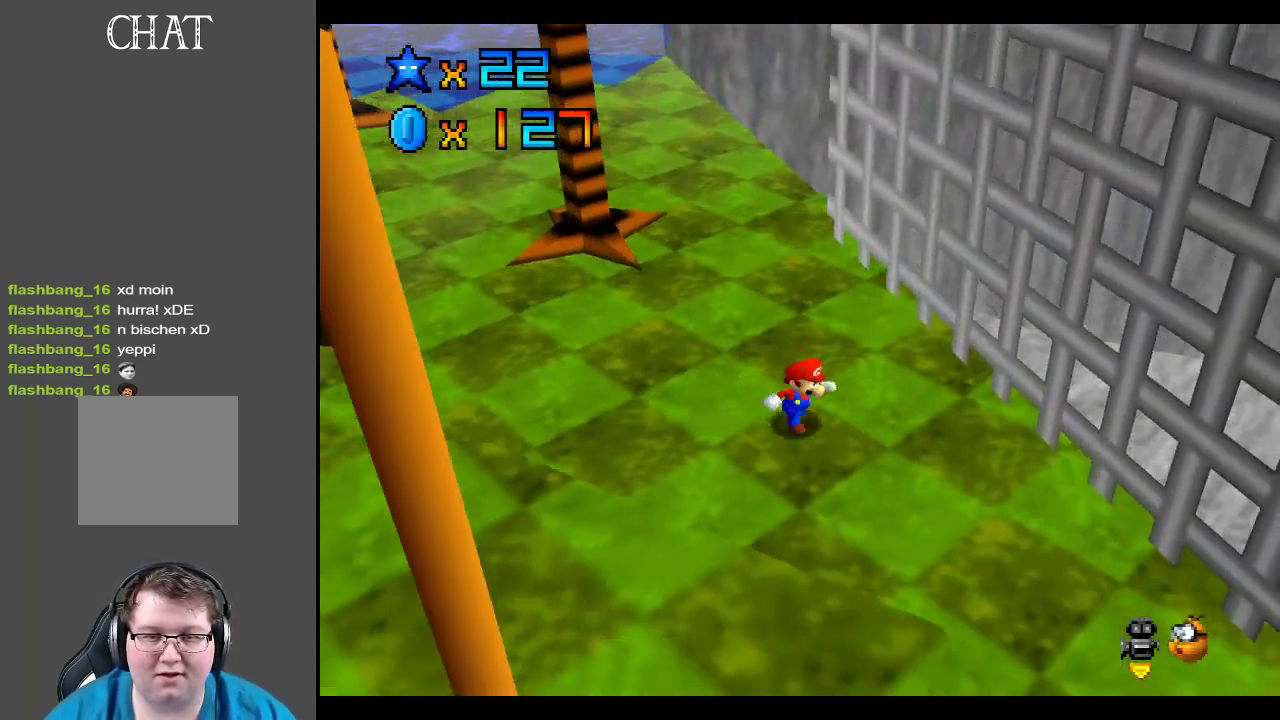
{"buttons": [], "left_stick": "up", "right_stick": "center", "events": []}
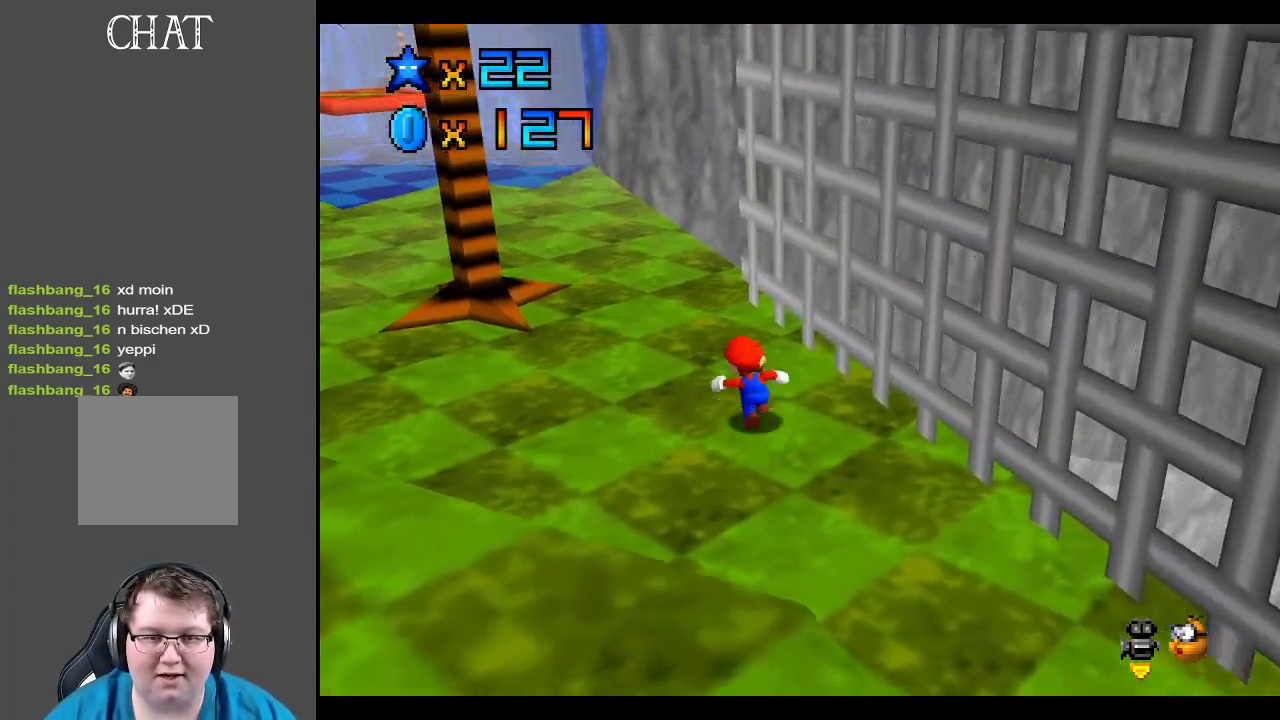
{"buttons": [], "left_stick": "up", "right_stick": "center", "events": [[17, "B", "down"], [150, "B", "up"]]}
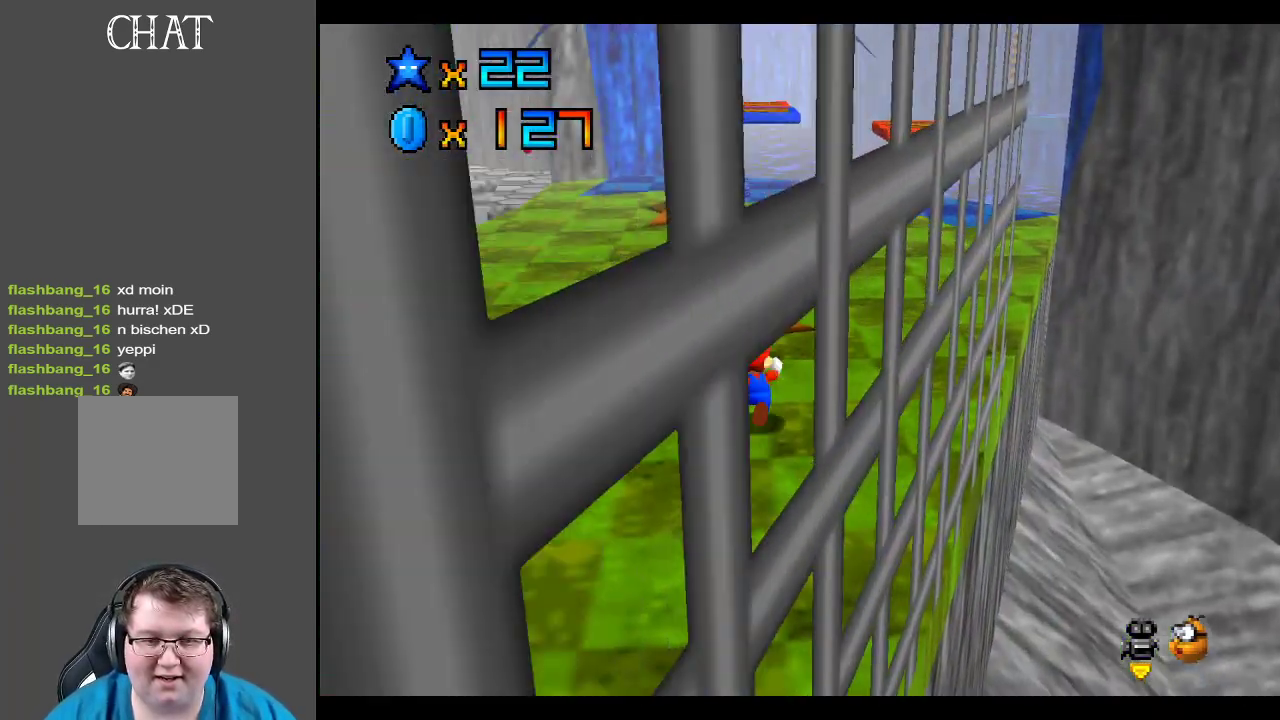
{"buttons": [], "left_stick": "center", "right_stick": "center", "events": [[50, "left_stick", "up-right"], [167, "Y", "down"], [200, "left_stick", "center"], [300, "Y", "up"]]}
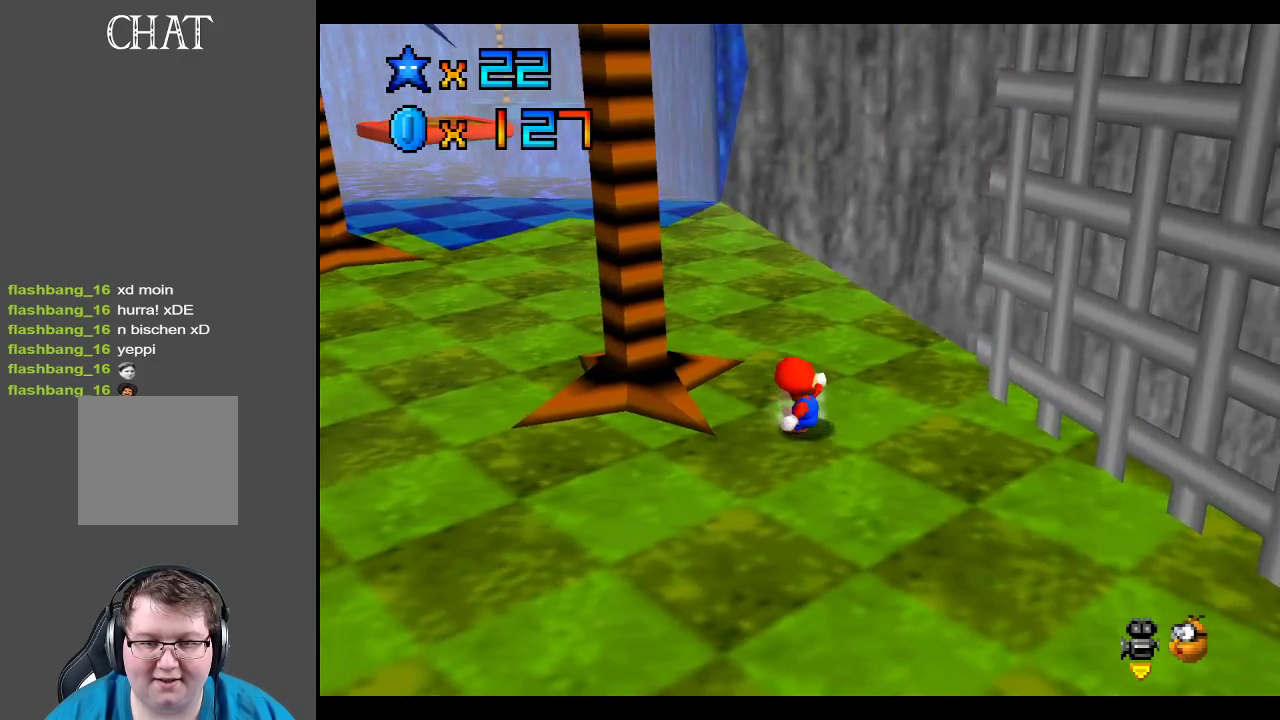
{"buttons": [], "left_stick": "right", "right_stick": "center", "events": [[333, "left_stick", "right"]]}
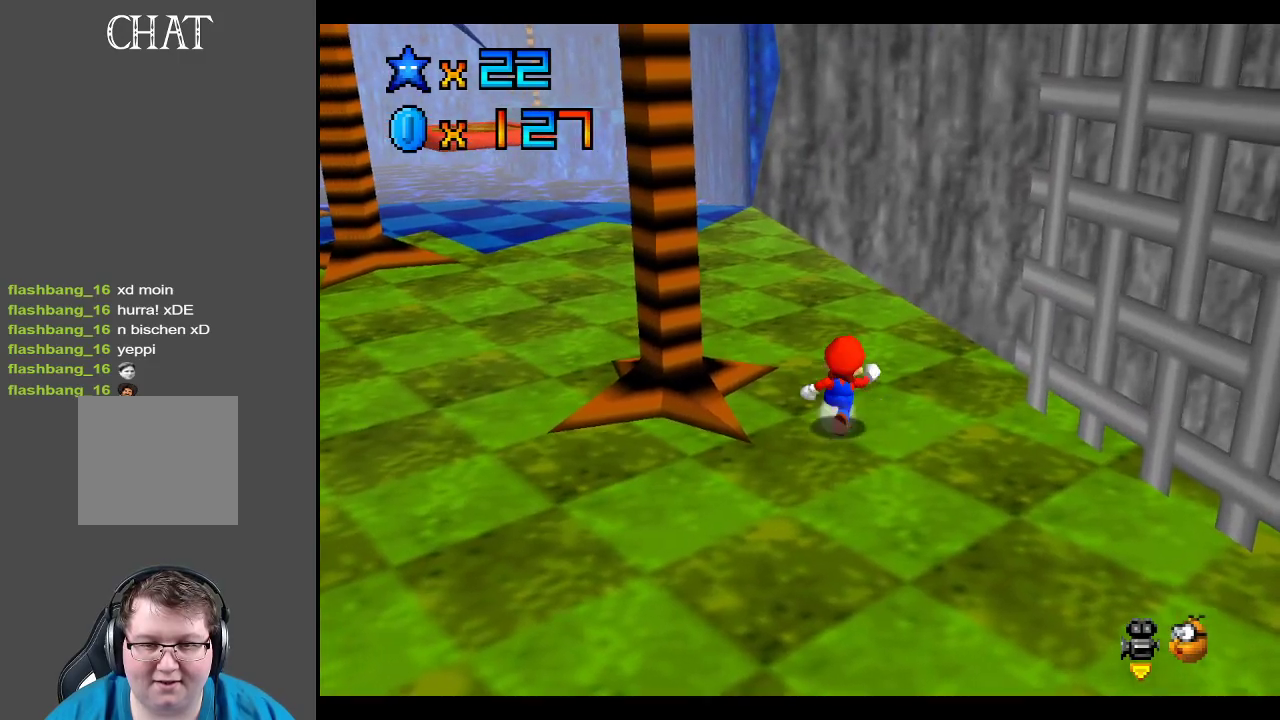
{"buttons": [], "left_stick": "up-left", "right_stick": "center", "events": [[417, "left_stick", "up-left"]]}
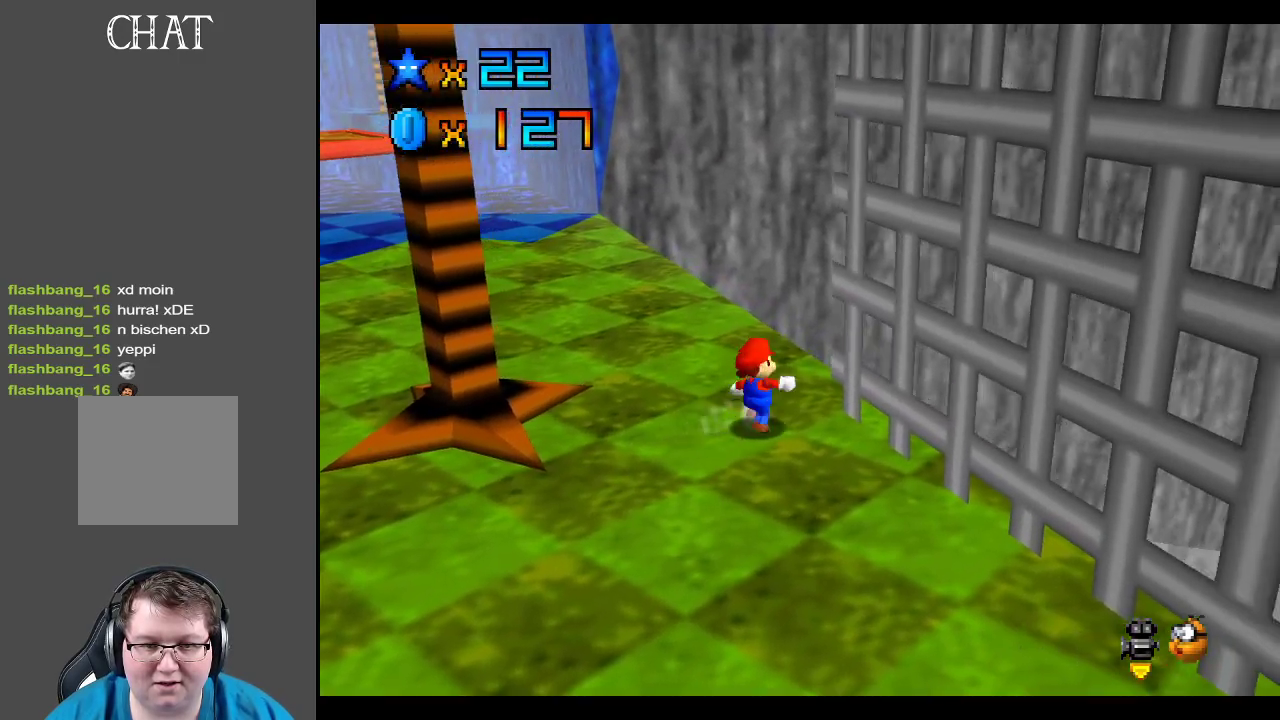
{"buttons": [], "left_stick": "center", "right_stick": "center", "events": [[67, "left_stick", "left"], [467, "left_stick", "center"]]}
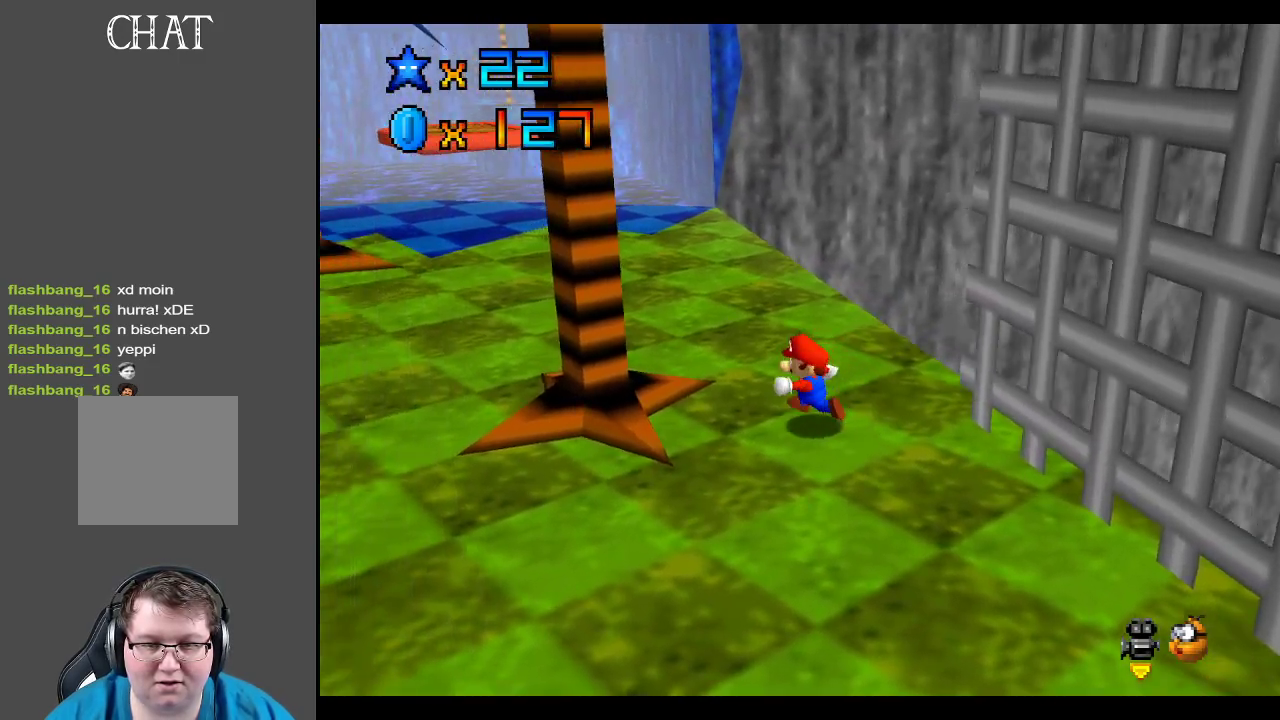
{"buttons": [], "left_stick": "right", "right_stick": "center", "events": [[50, "left_stick", "left"], [333, "left_stick", "down"], [450, "left_stick", "right"]]}
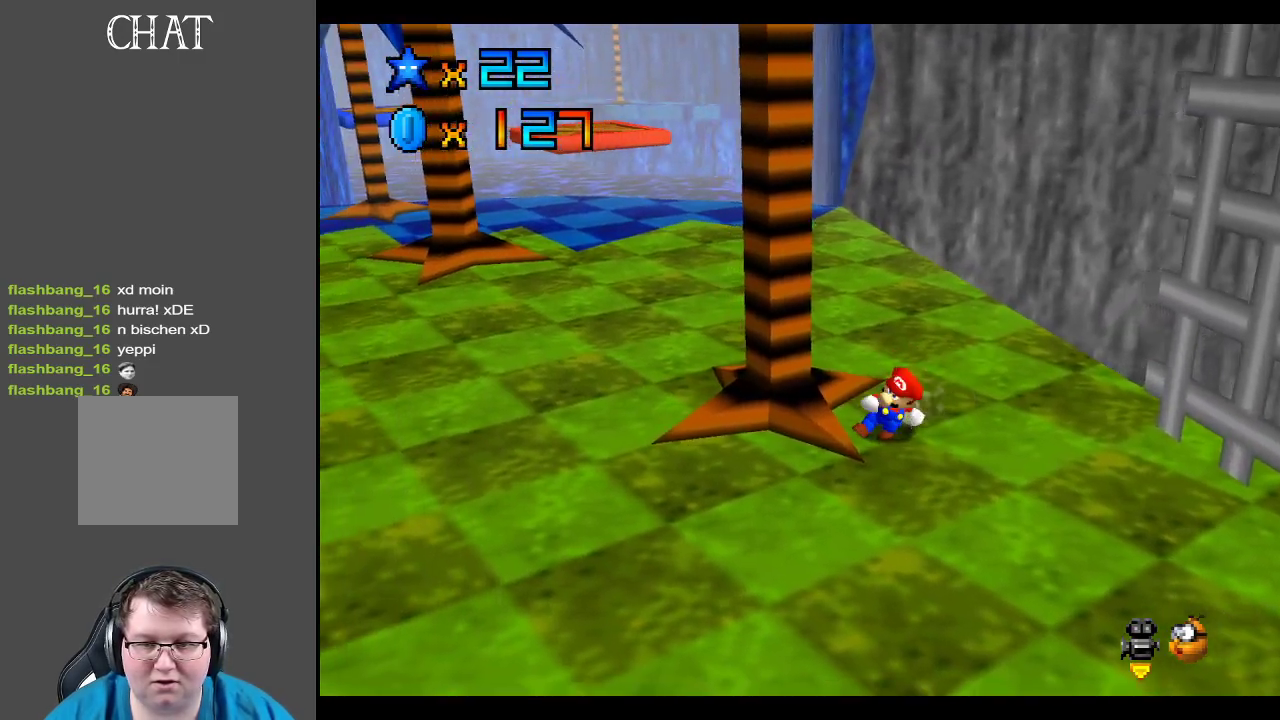
{"buttons": ["A"], "left_stick": "right", "right_stick": "center", "events": [[317, "A", "down"]]}
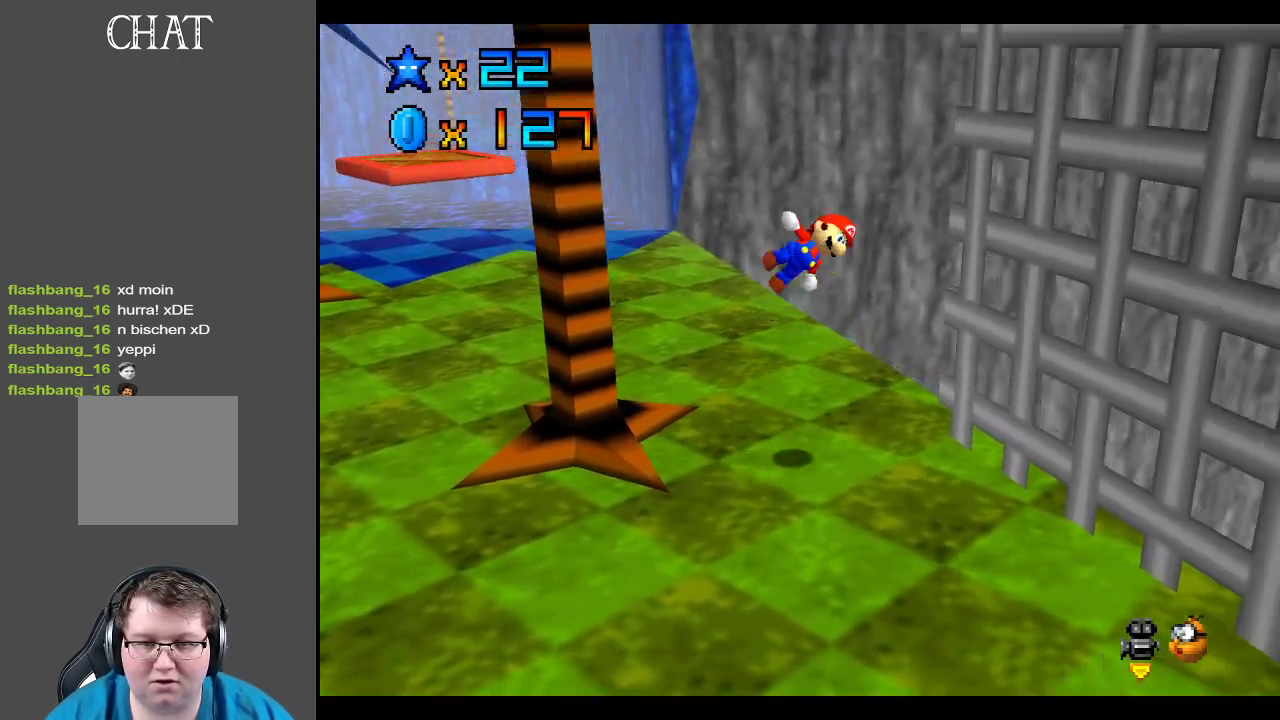
{"buttons": ["A"], "left_stick": "up-left", "right_stick": "center", "events": [[367, "A", "up"], [500, "A", "down"], [500, "left_stick", "up-left"]]}
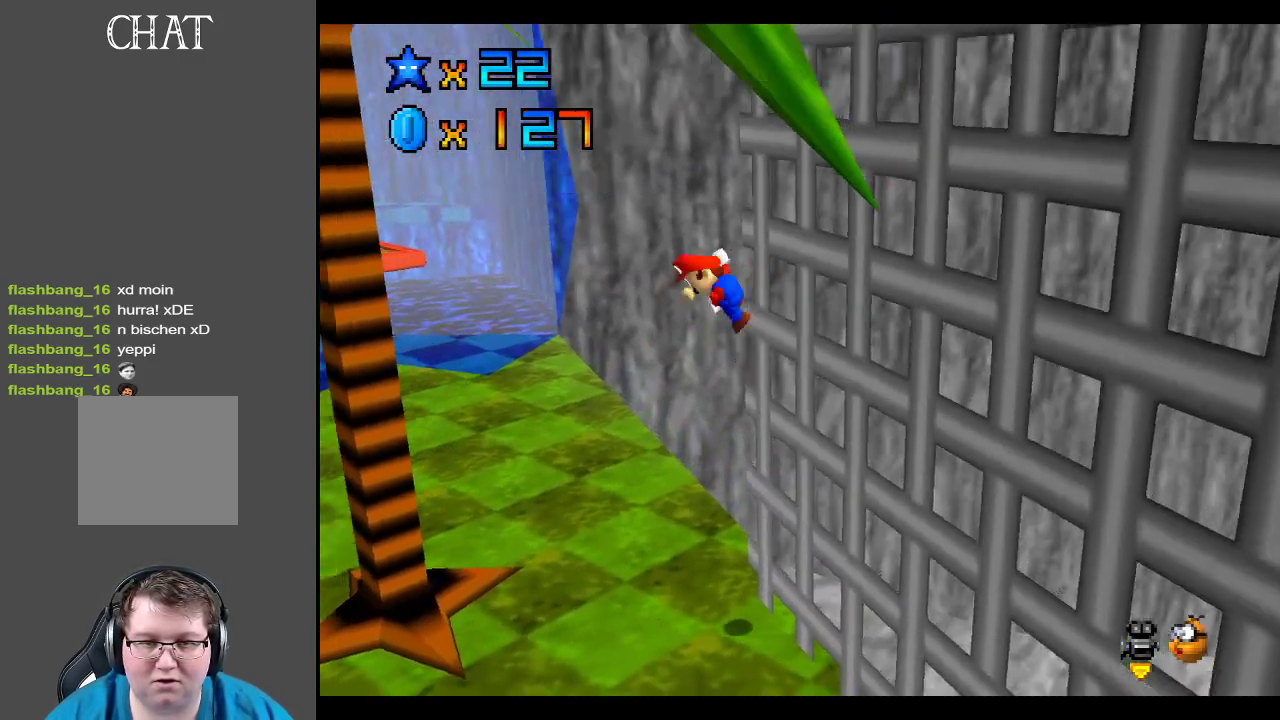
{"buttons": ["A"], "left_stick": "up-left", "right_stick": "center", "events": []}
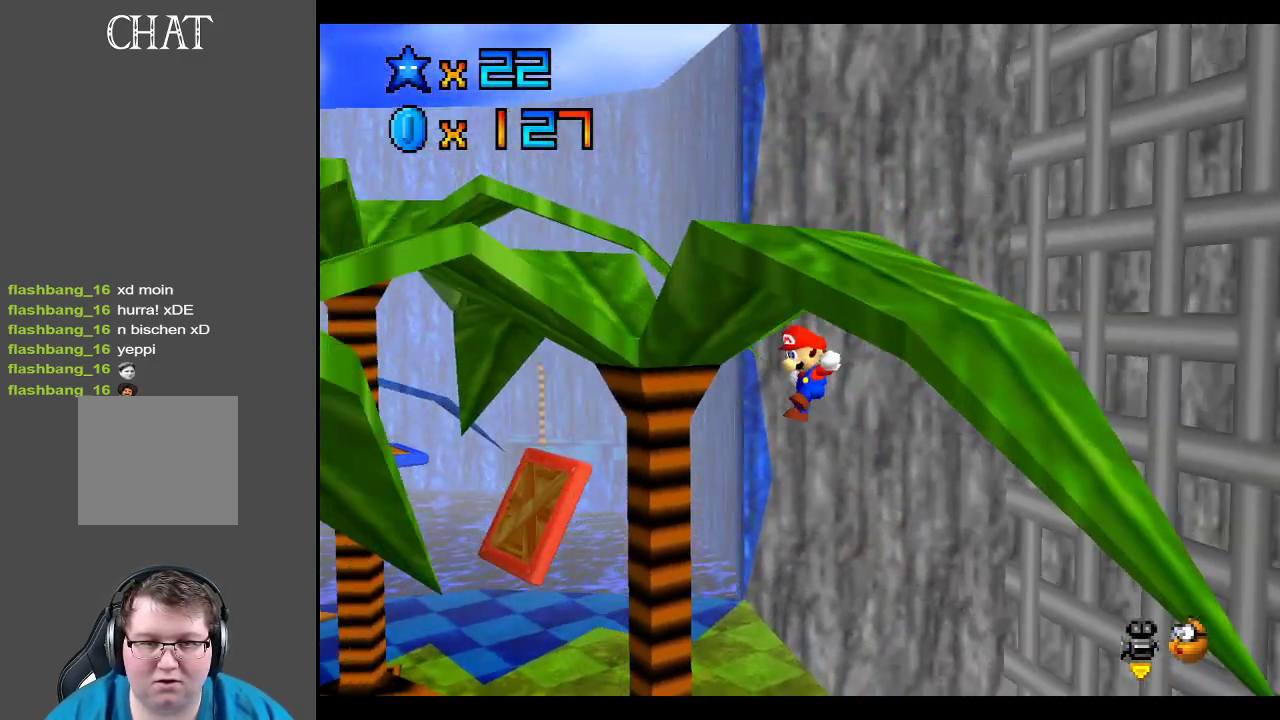
{"buttons": [], "left_stick": "right", "right_stick": "center", "events": [[117, "left_stick", "up-right"], [183, "left_stick", "right"], [450, "A", "up"]]}
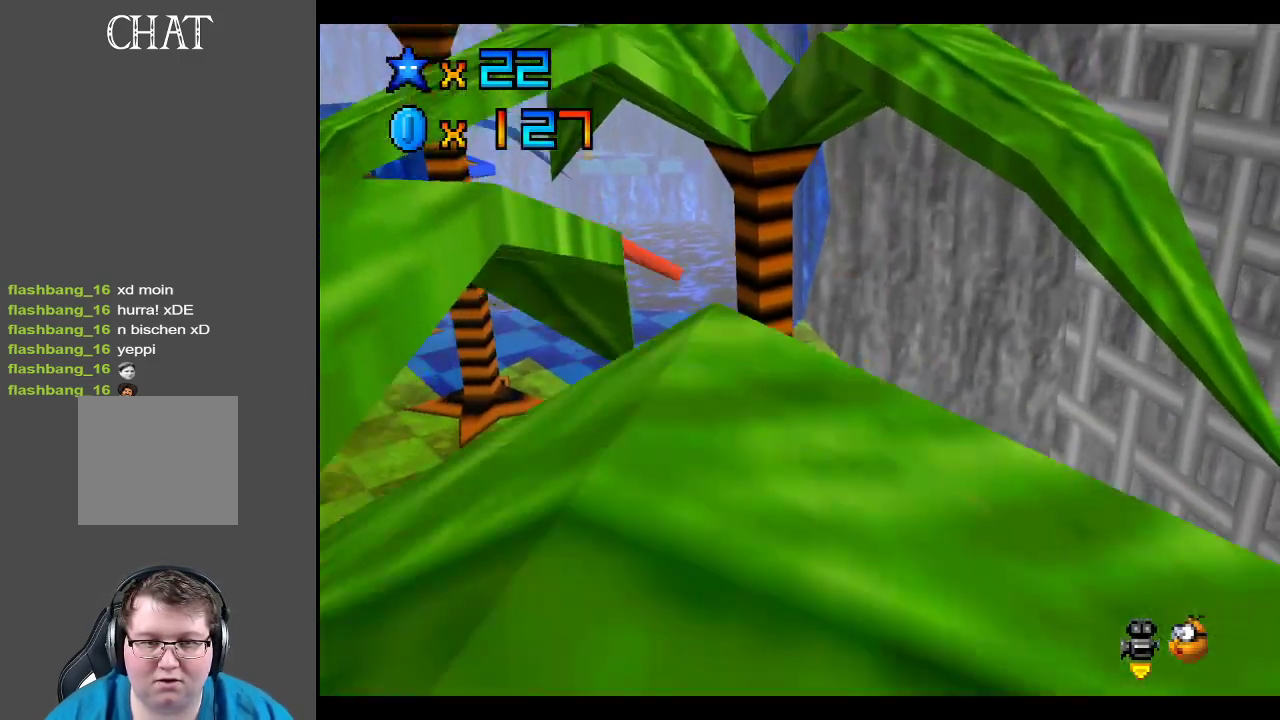
{"buttons": [], "left_stick": "right", "right_stick": "center", "events": [[250, "B", "down"], [383, "B", "up"]]}
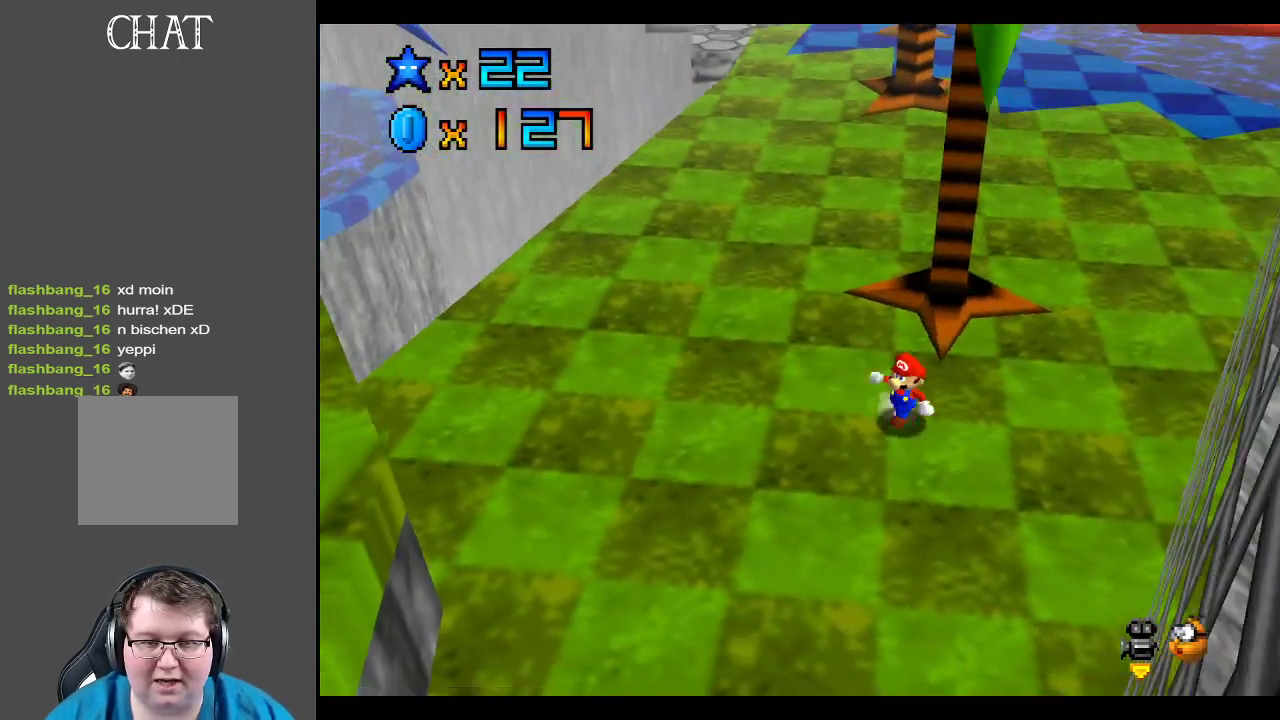
{"buttons": ["Y"], "left_stick": "left", "right_stick": "center", "events": [[83, "B", "down"], [83, "left_stick", "down-left"], [250, "B", "up"], [367, "left_stick", "left"], [467, "Y", "down"]]}